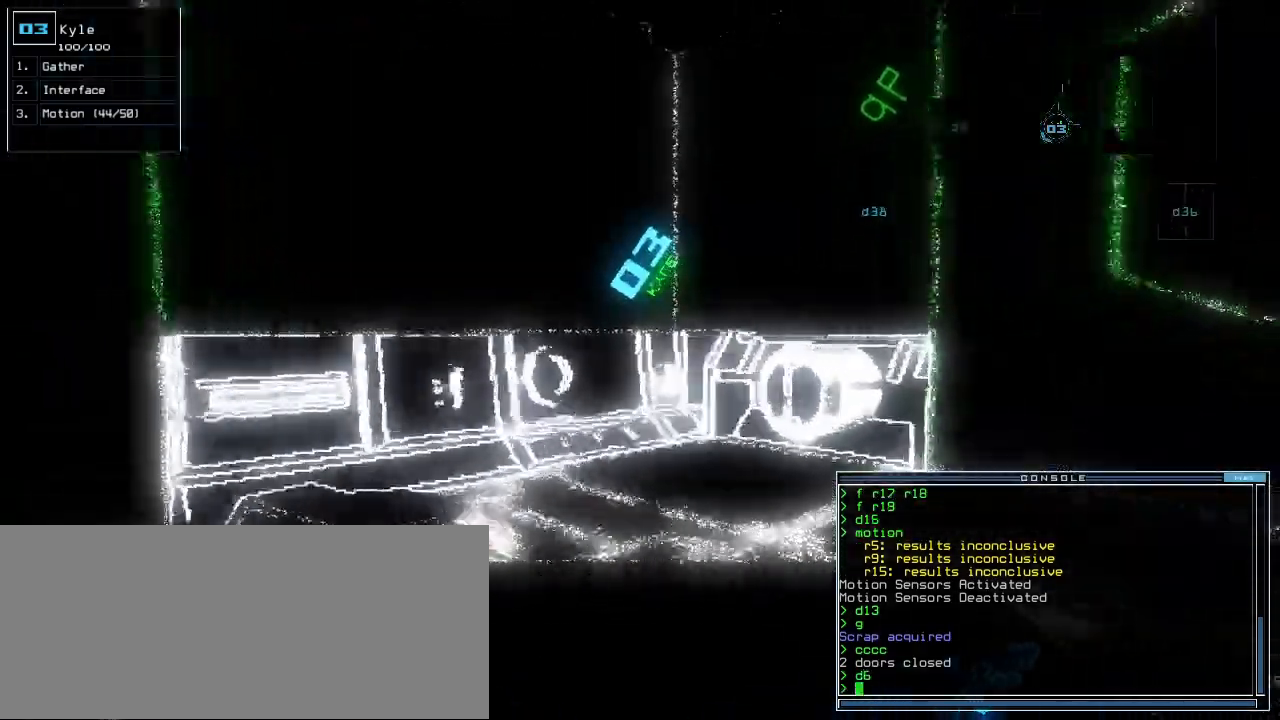
Gameplay with keyboard; each line is a JSON object with the keys held at the frame after it. "events" lists presses ("down") and releases ("up") of ".", "0", "1", "2", "3", "4", "5", "6", "7", "8", "9", "a", "b", "backspace", "c", "caps_lock", "comma", "ctrl_l", "ctrl_r", "d", "down", "e", "equals", "escape", "f", "f1", "g", "h", "i", "j", "k", "l", "left", "m", "minus", "n", "o", "p", "q", "quote", "r", "return", "right", "s", "semicolon", "shift_l", "shift_r", "space", "t", "tab", "tilde", "u", "up", "v", "w", "x", "y" and "z" between this image and that frame as [ms after this image, input, new state], when the widget could be followed in between. No other keys are recorded. Mouse input is not recorded. Not read: other_keys.
{"keys": ["right"], "events": [[17, "right", "down"], [250, "up", "up"]]}
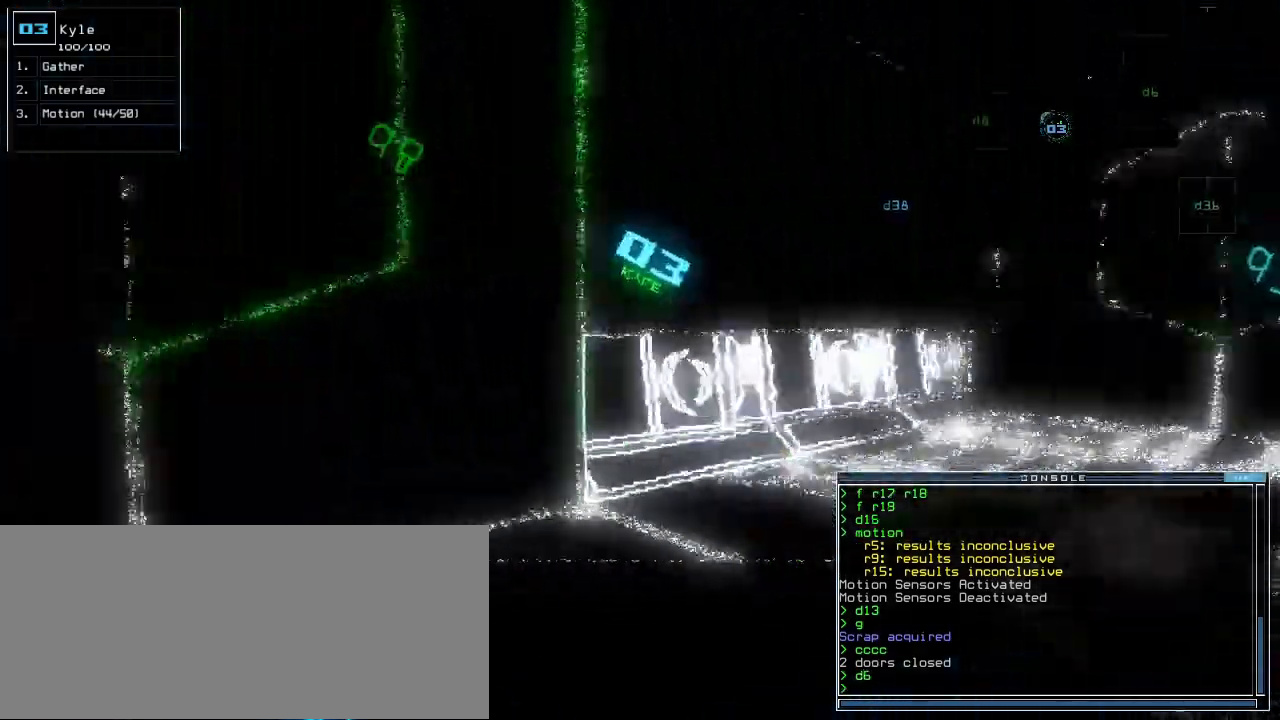
{"keys": ["up"], "events": [[17, "up", "down"], [433, "right", "up"]]}
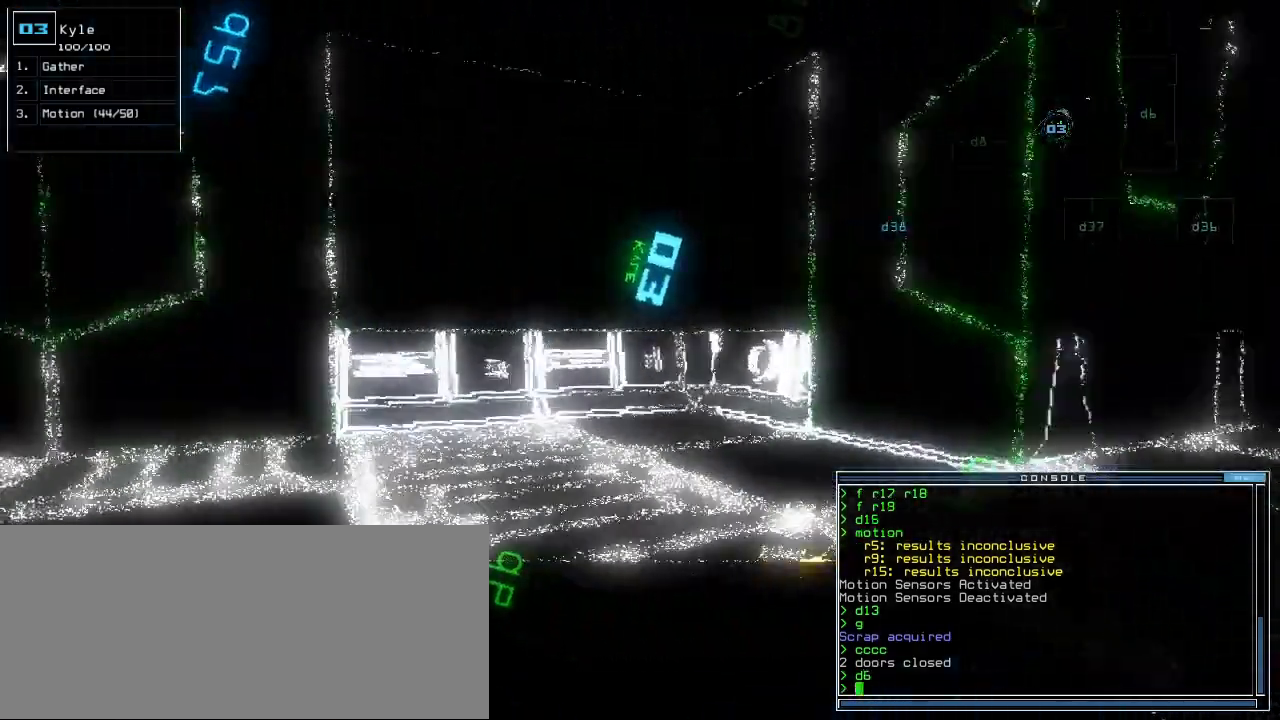
{"keys": ["up"]}
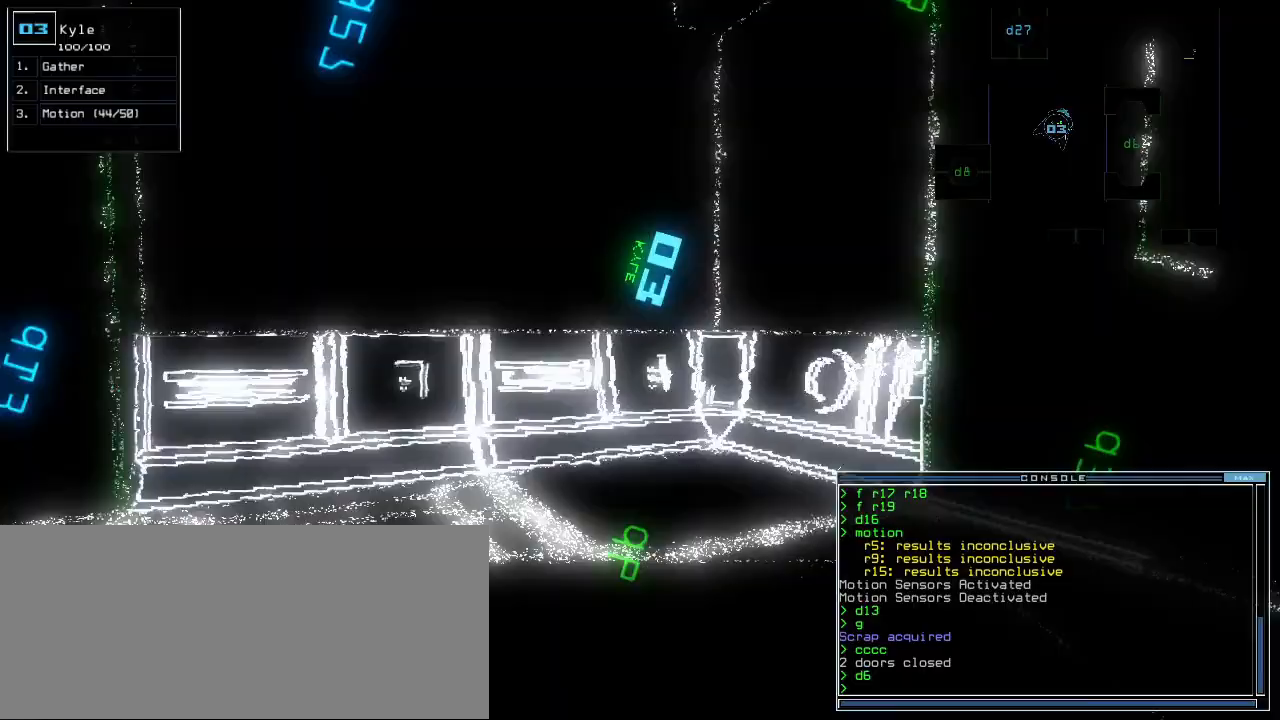
{"keys": [], "events": [[150, "up", "up"]]}
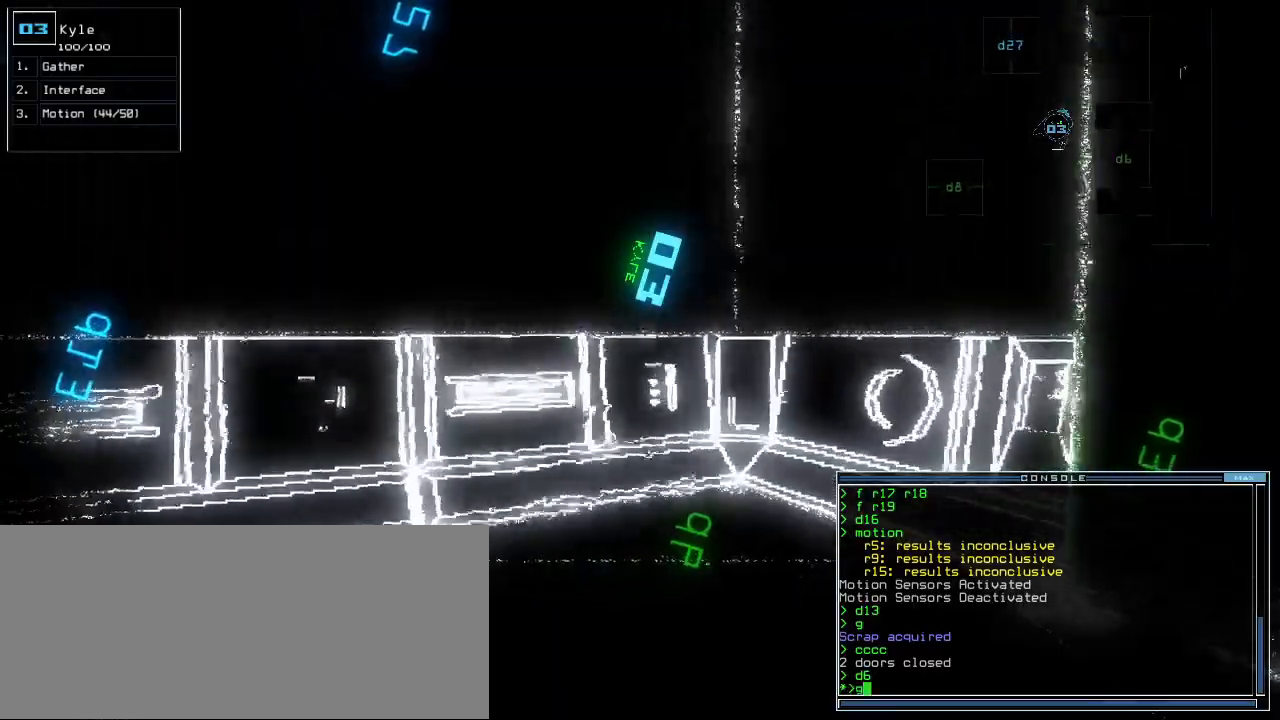
{"keys": ["down", "left"]}
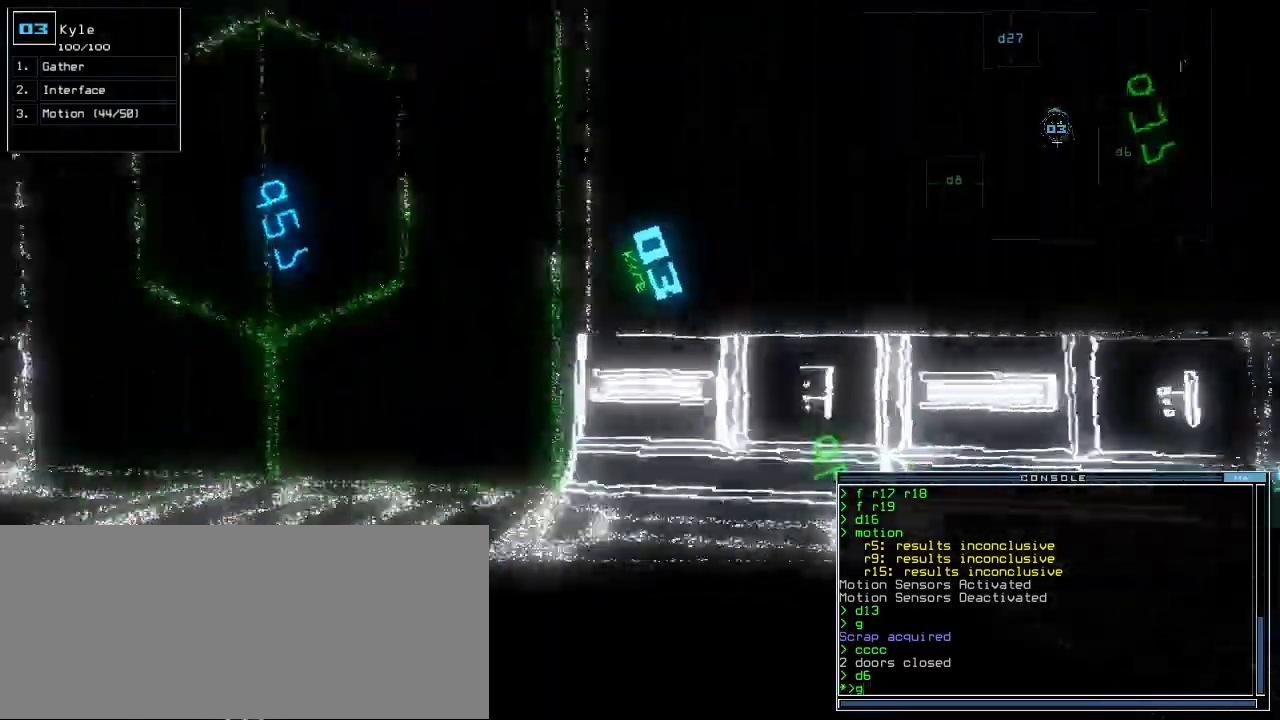
{"keys": [], "events": [[83, "left", "up"], [283, "down", "up"], [383, "return", "down"], [417, "return", "up"]]}
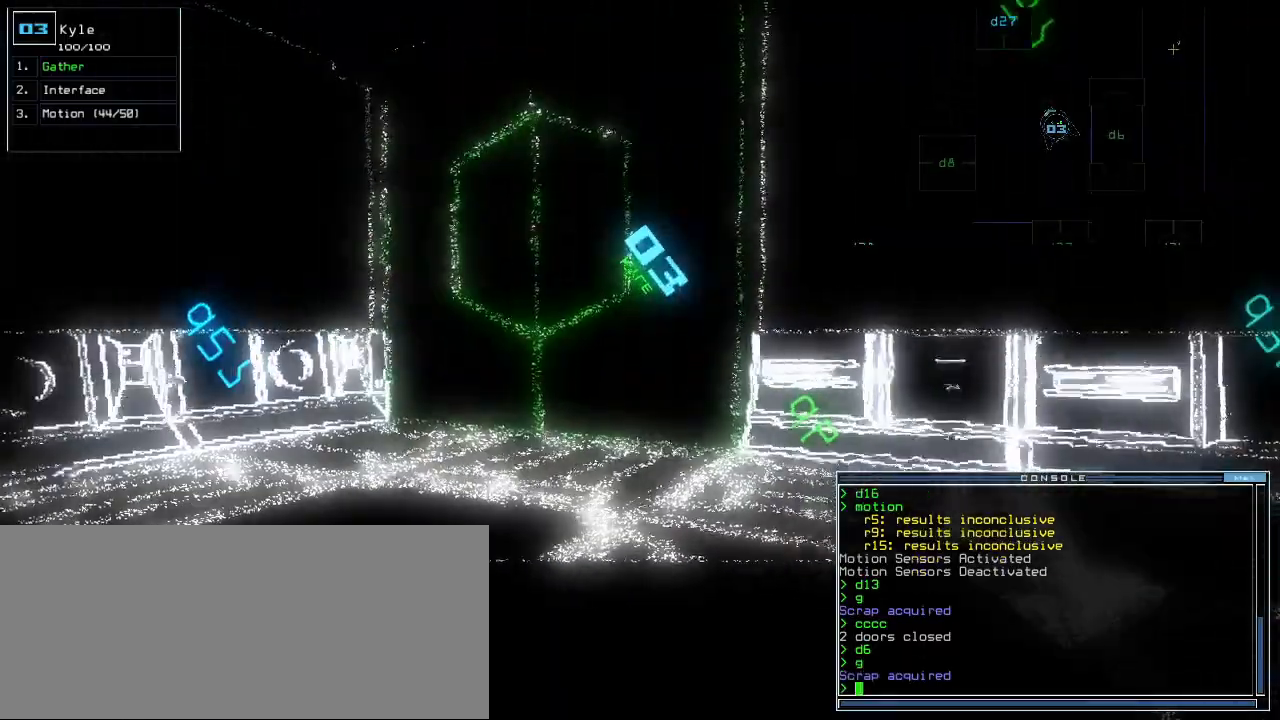
{"keys": ["up"], "events": [[33, "up", "down"], [150, "left", "down"], [317, "left", "up"]]}
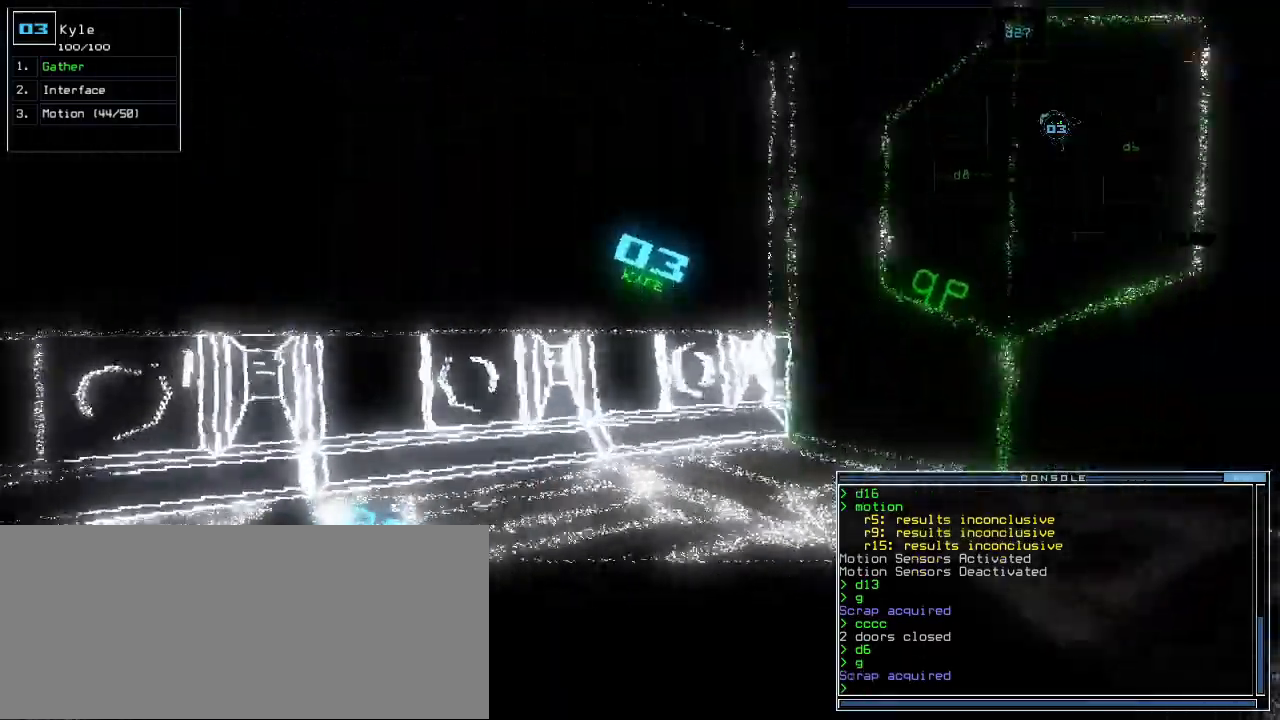
{"keys": ["left"], "events": [[33, "right", "down"], [133, "right", "up"], [150, "left", "down"], [350, "up", "up"]]}
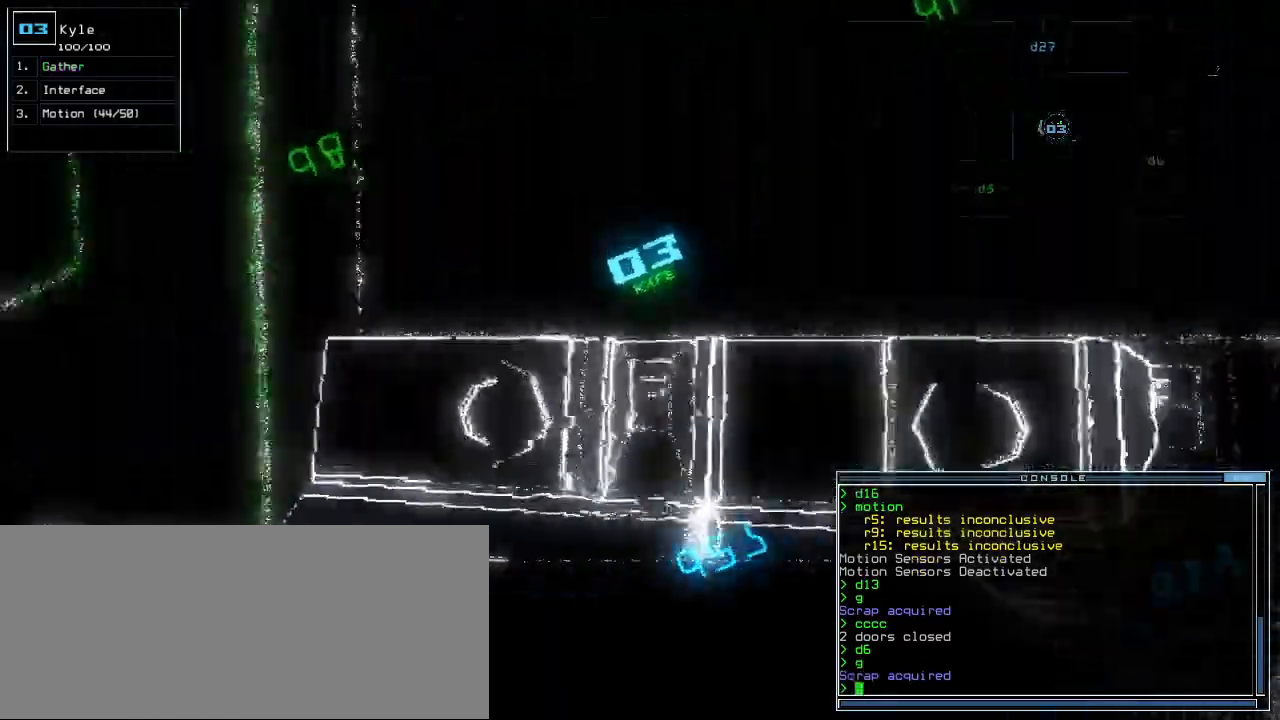
{"keys": [], "events": [[33, "up", "down"], [133, "left", "up"], [250, "up", "up"], [283, "space", "down"], [383, "space", "up"]]}
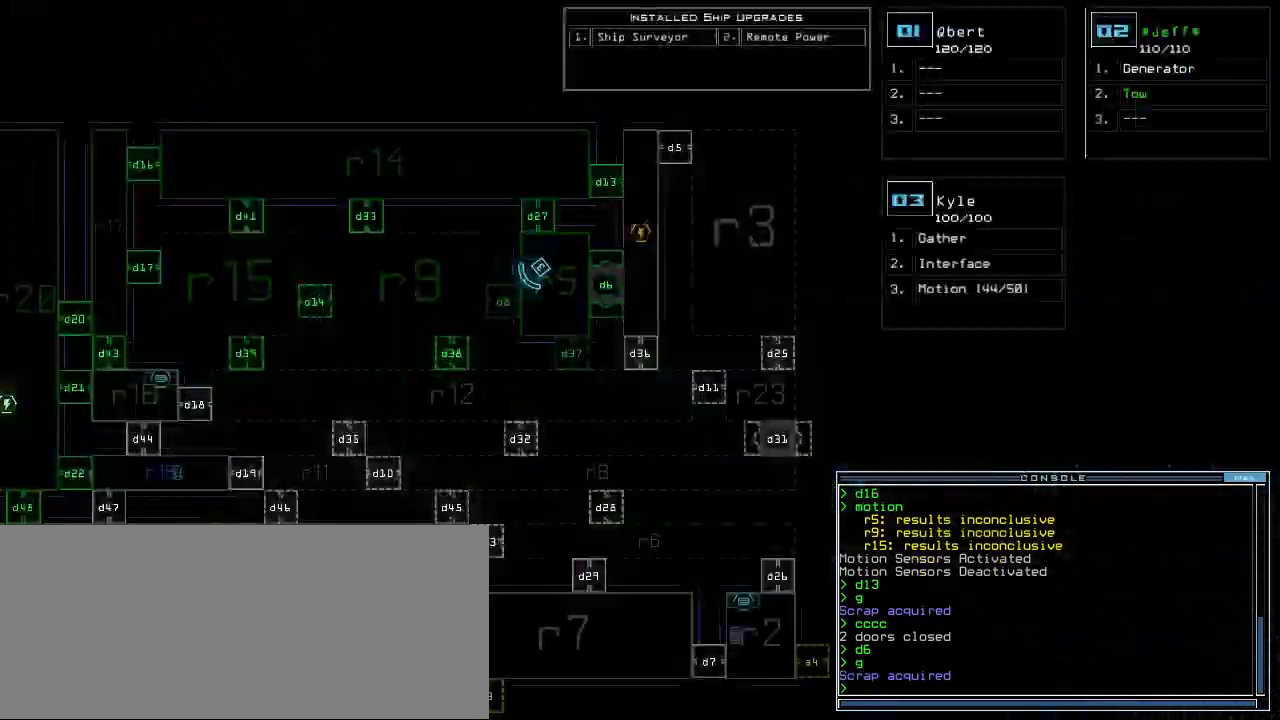
{"keys": ["left", "space", "up"], "events": [[417, "space", "down"], [433, "left", "down"], [500, "up", "down"]]}
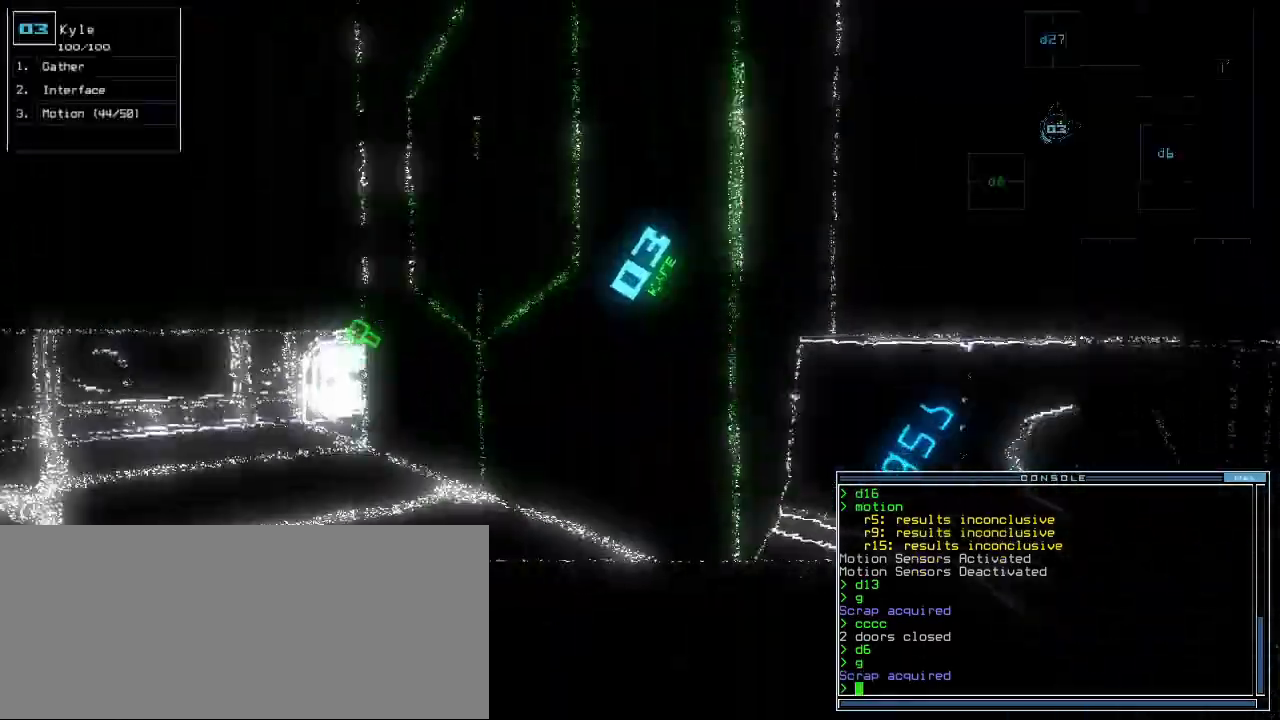
{"keys": ["up"], "events": [[17, "space", "up"], [150, "d", "down"], [233, "d", "up"], [350, "left", "up"]]}
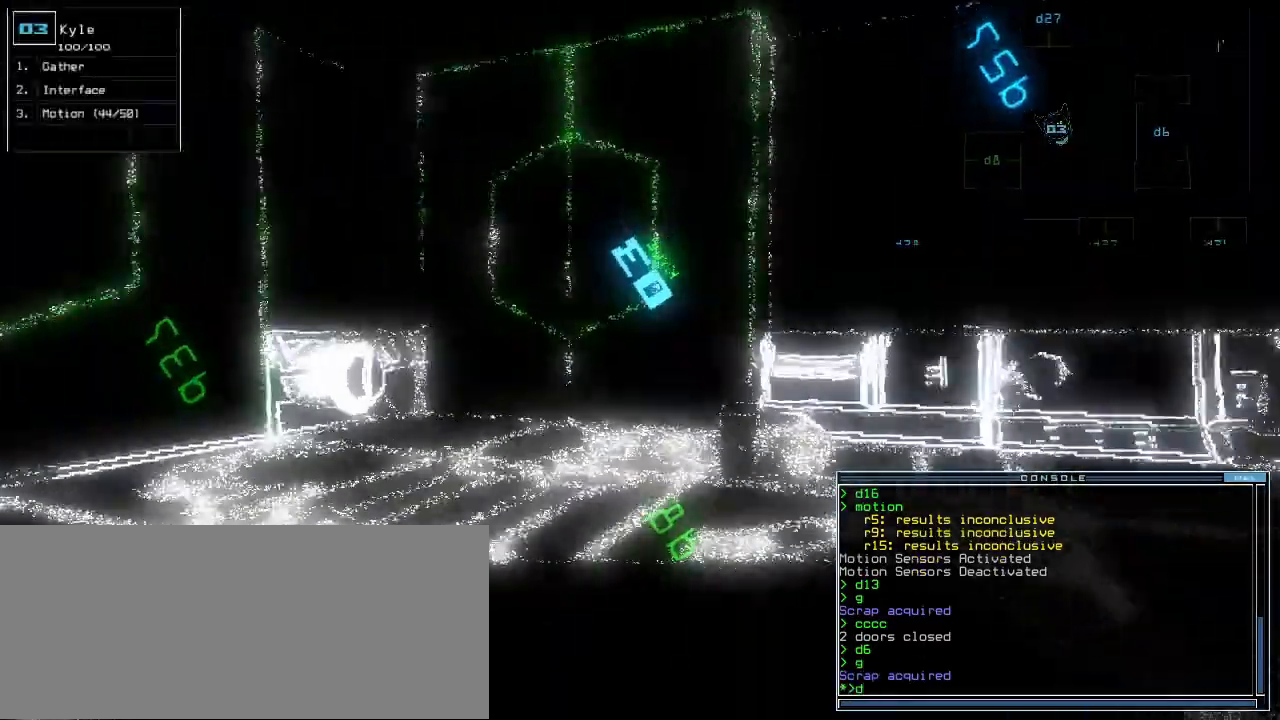
{"keys": ["right", "up"], "events": [[333, "right", "down"]]}
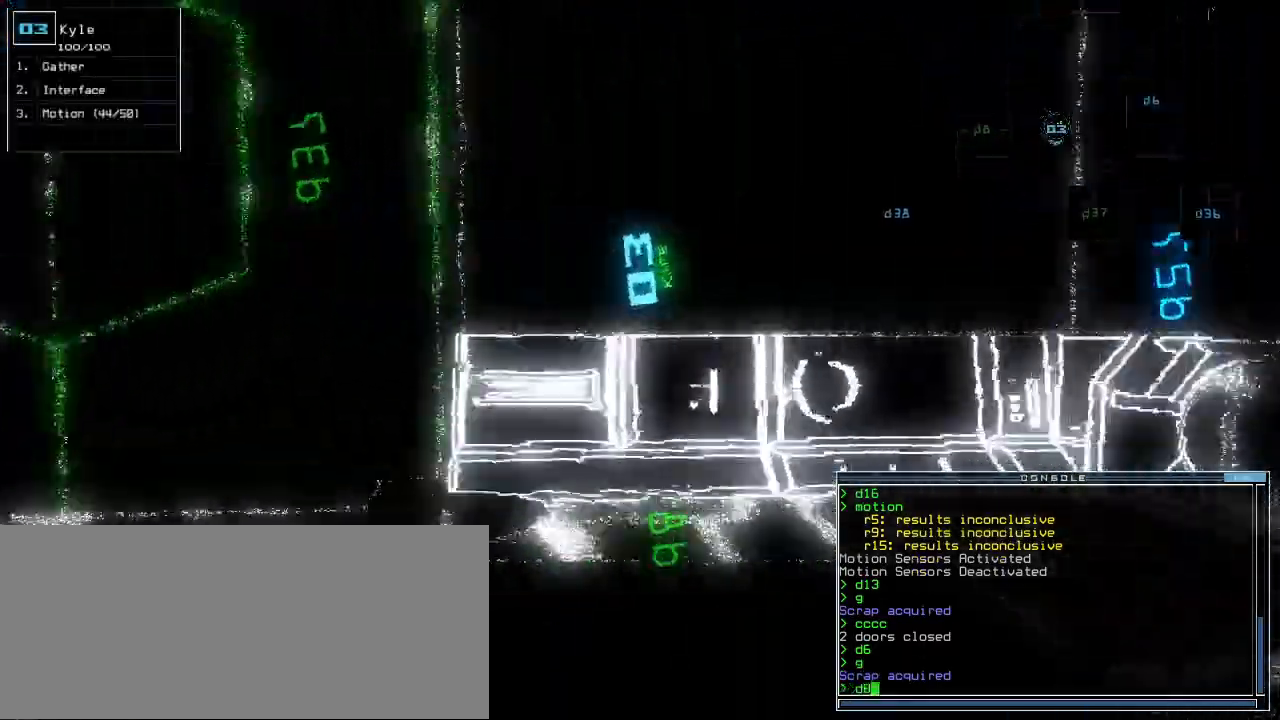
{"keys": ["right", "up"], "events": [[117, "up", "up"], [467, "up", "down"]]}
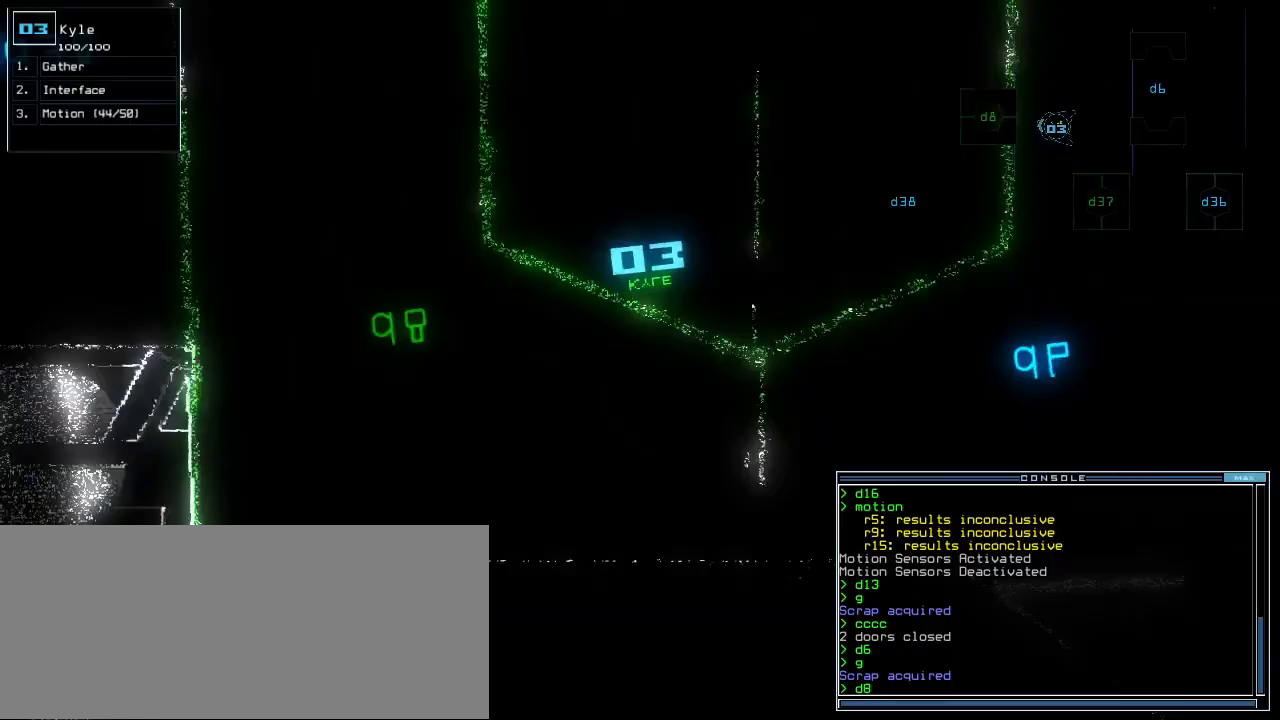
{"keys": ["left", "up"], "events": [[33, "right", "up"], [183, "return", "down"], [233, "return", "up"], [483, "left", "down"]]}
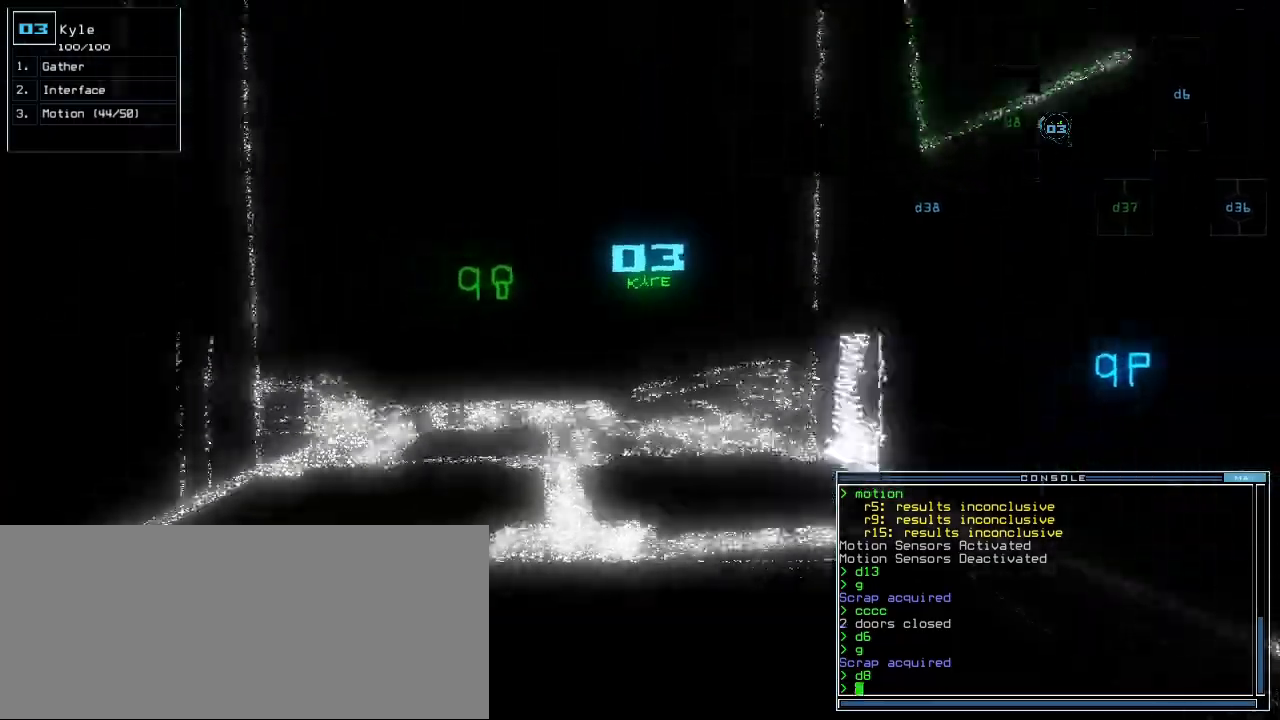
{"keys": ["up"], "events": [[17, "left", "up"]]}
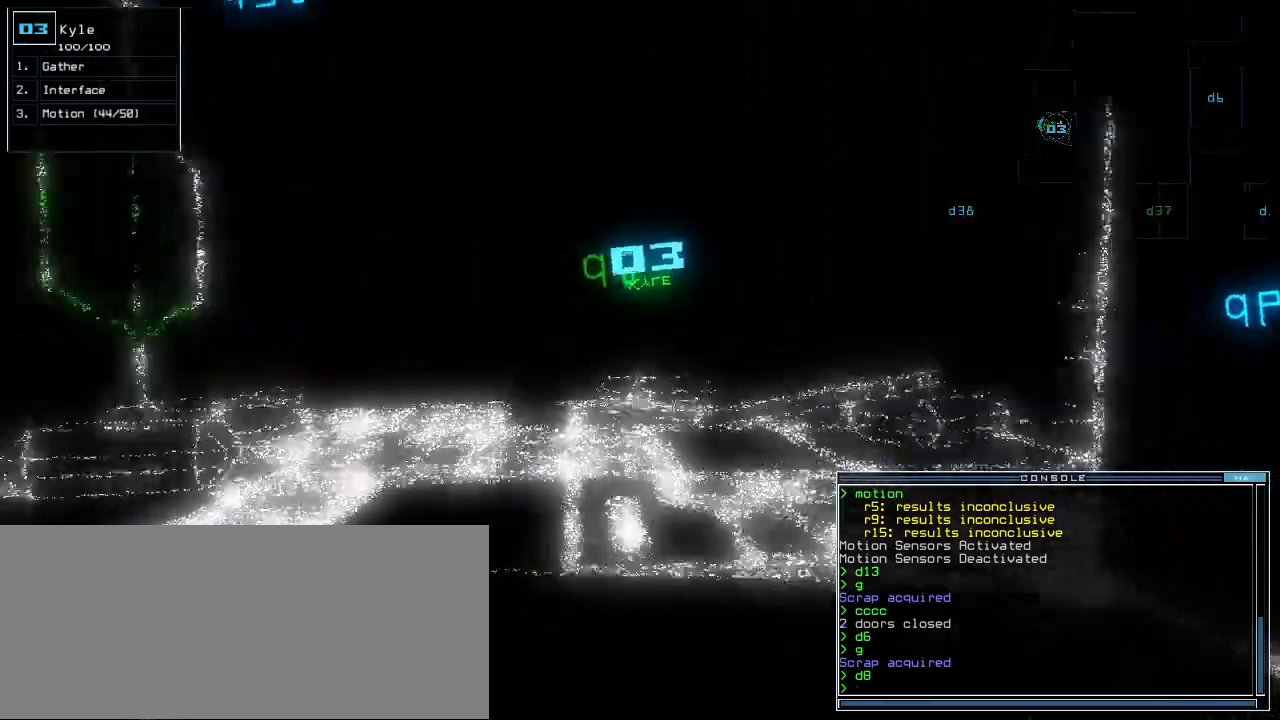
{"keys": ["up"]}
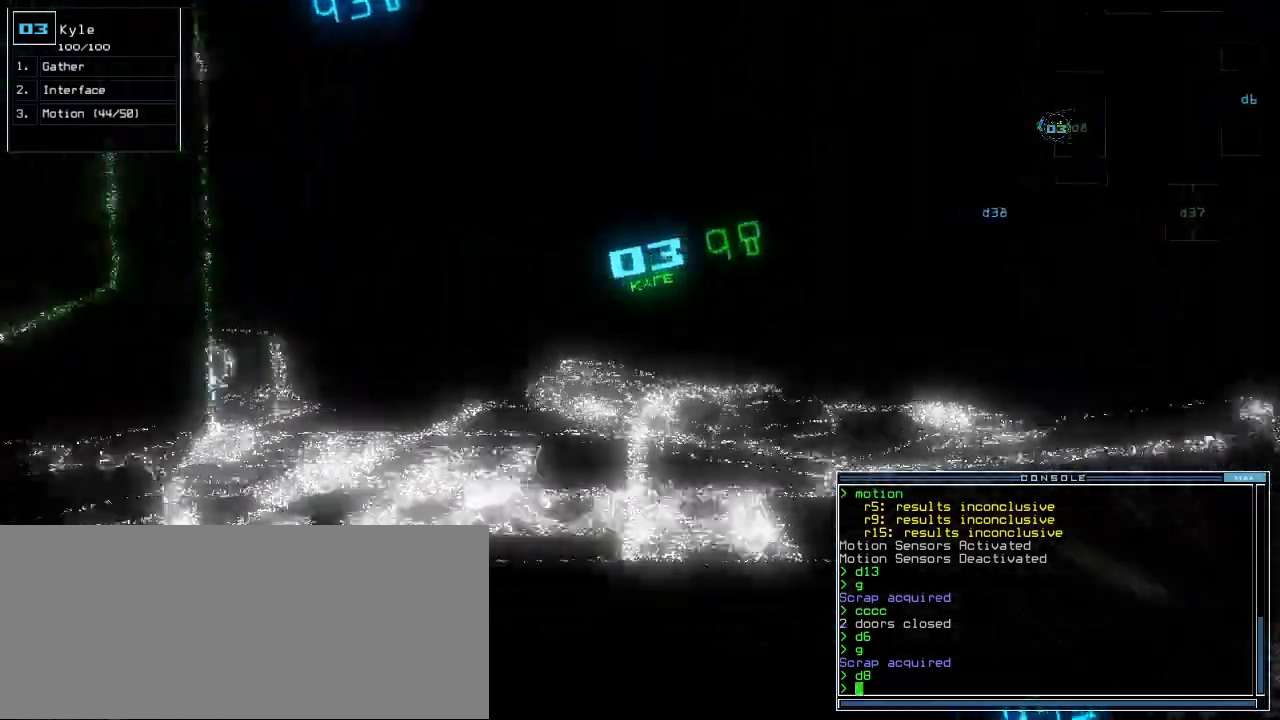
{"keys": ["up"], "events": []}
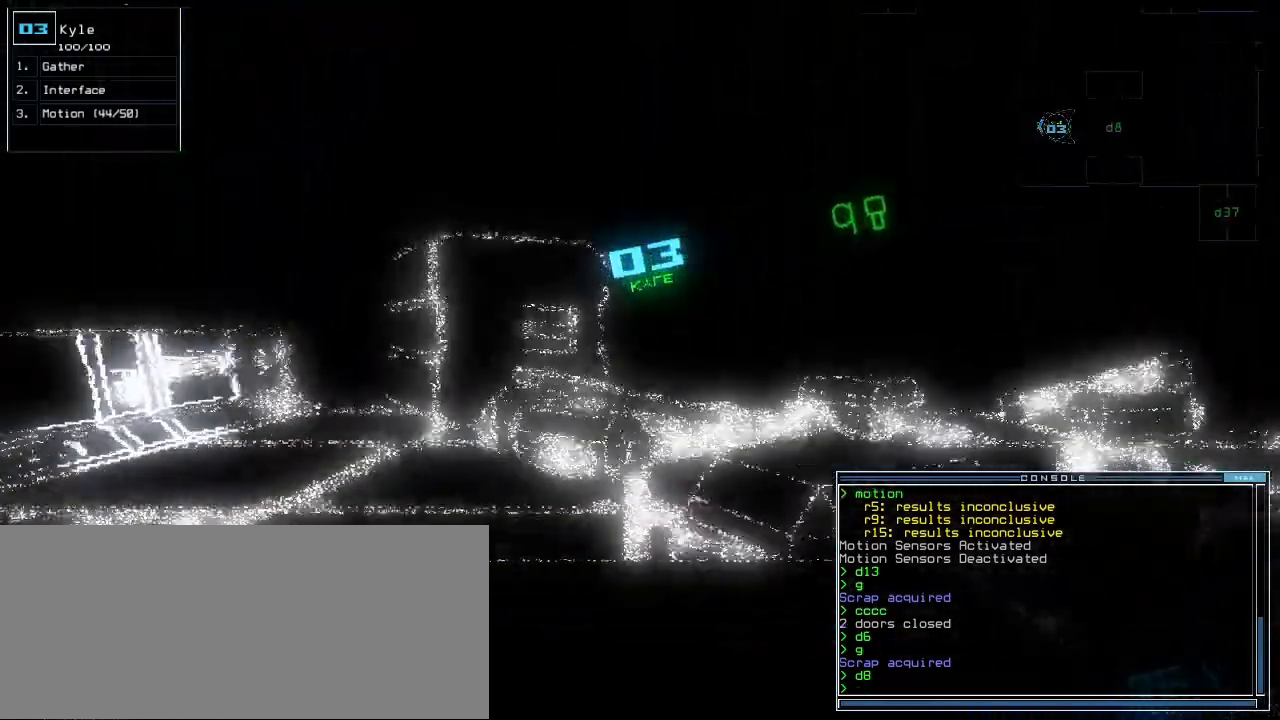
{"keys": ["up"], "events": []}
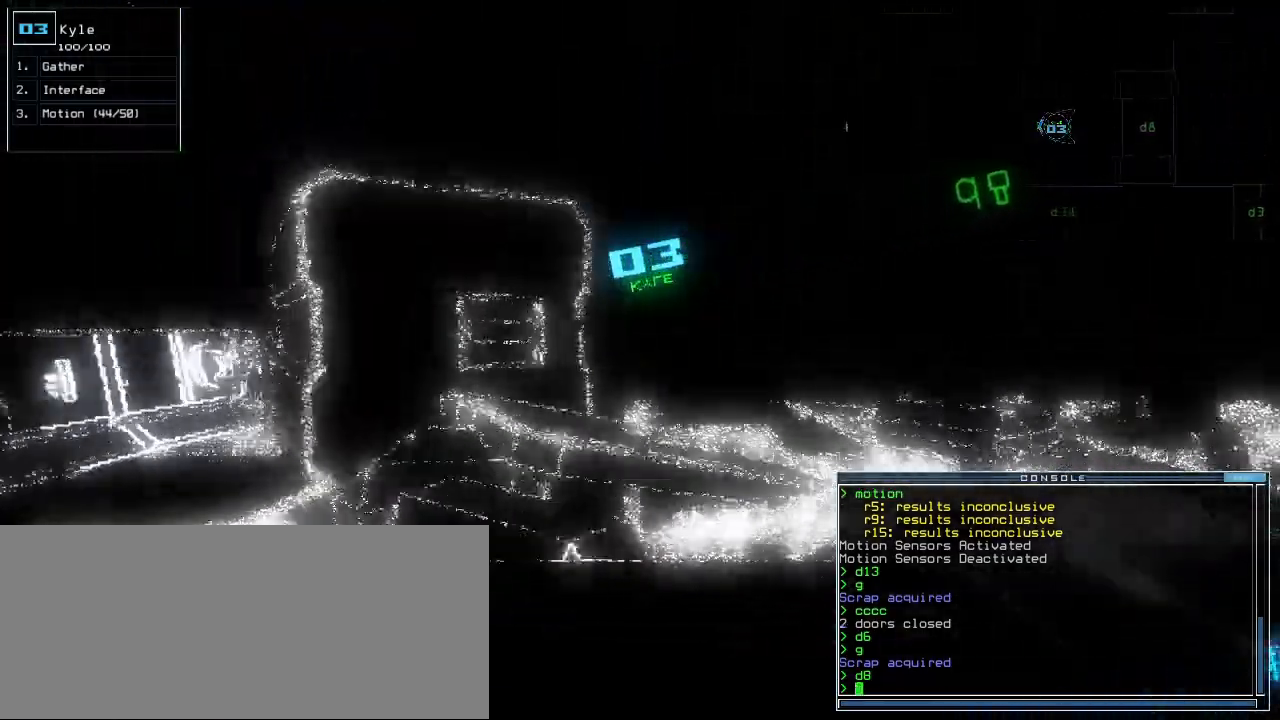
{"keys": ["up"]}